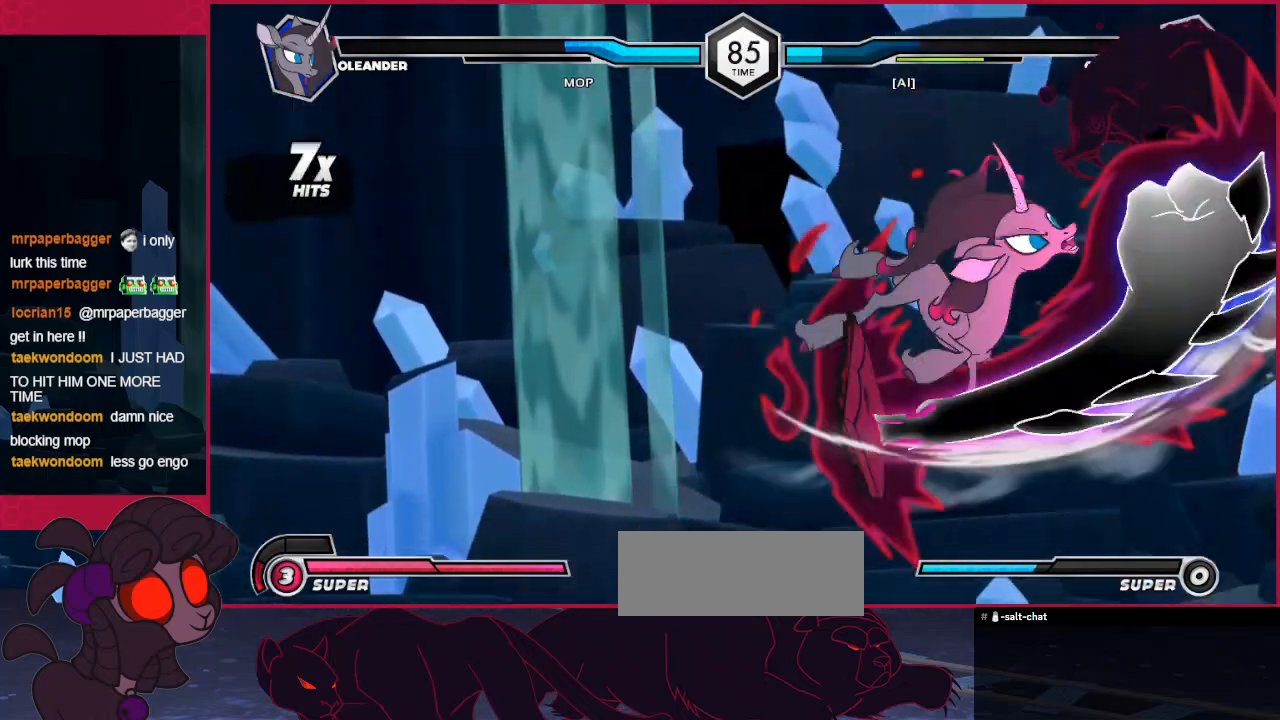
Gameplay with keyboard; each line is a JSON object with the keys held at the frame after it. "events" lists presses ("down") and releases ("up") of "a", "b", "c", "d", "down", "left", "right" and "up" between this image and that frame as [ms after this image, input, new state], when the widget could be followed in between. No other keys are recorded. Mouse input is not recorded.
{"keys": ["down", "right"], "events": [[379, "c", "down"], [447, "down", "down"], [482, "c", "up"], [482, "right", "down"]]}
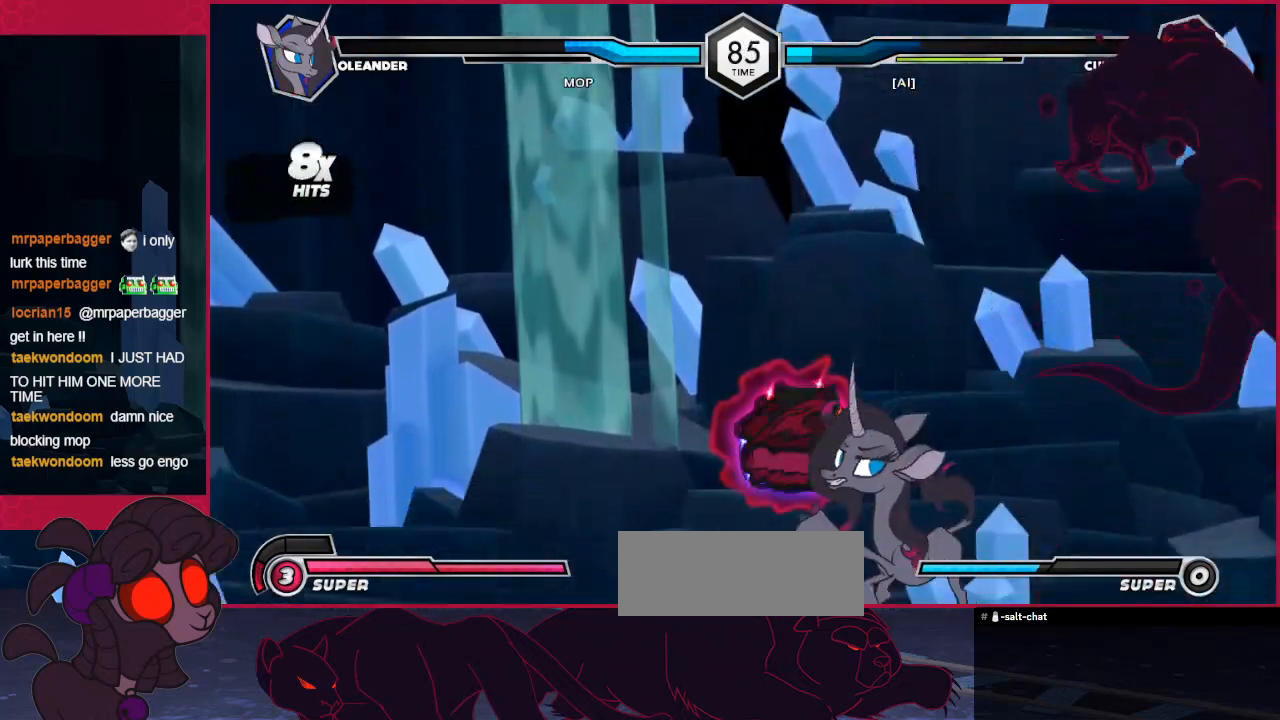
{"keys": ["up"], "events": [[172, "c", "down"], [310, "right", "up"], [378, "c", "up"], [378, "down", "up"], [516, "up", "down"]]}
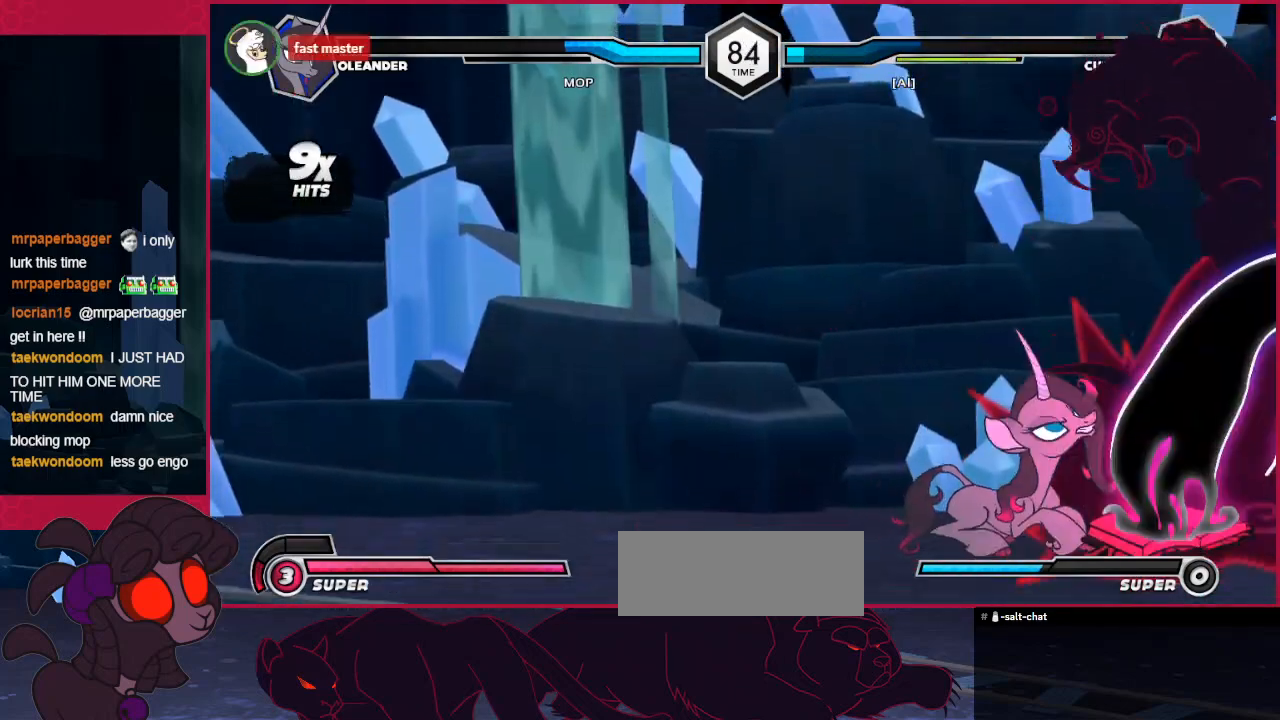
{"keys": [], "events": [[276, "c", "down"], [344, "up", "up"], [413, "c", "up"]]}
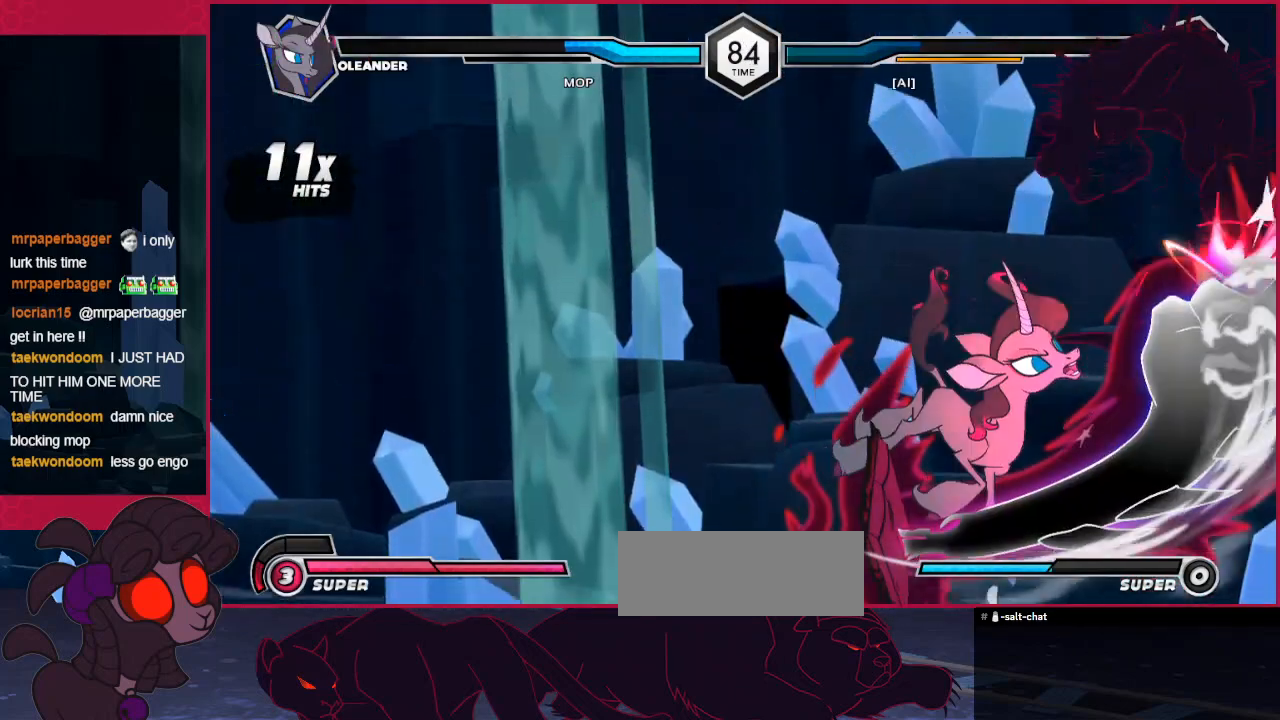
{"keys": ["c"], "events": [[344, "down", "down"], [379, "right", "down"], [448, "down", "up"], [482, "c", "down"], [482, "right", "up"]]}
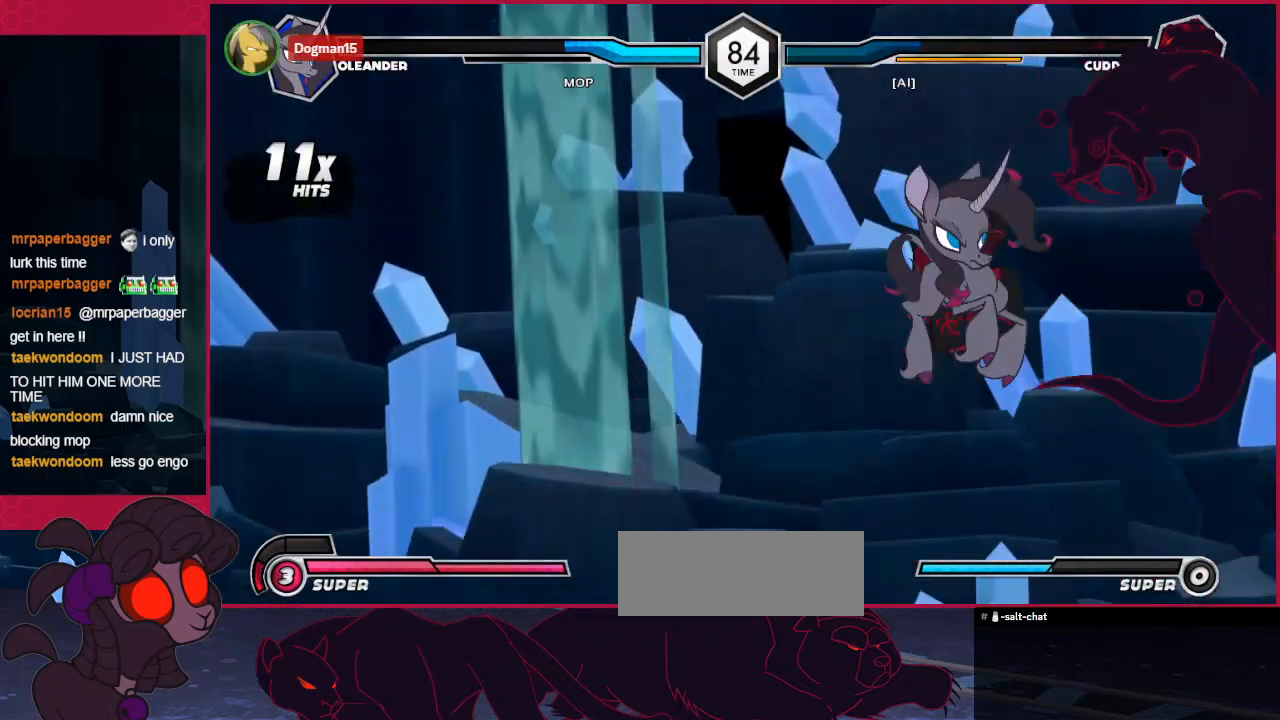
{"keys": ["left"], "events": [[34, "c", "up"], [103, "left", "down"]]}
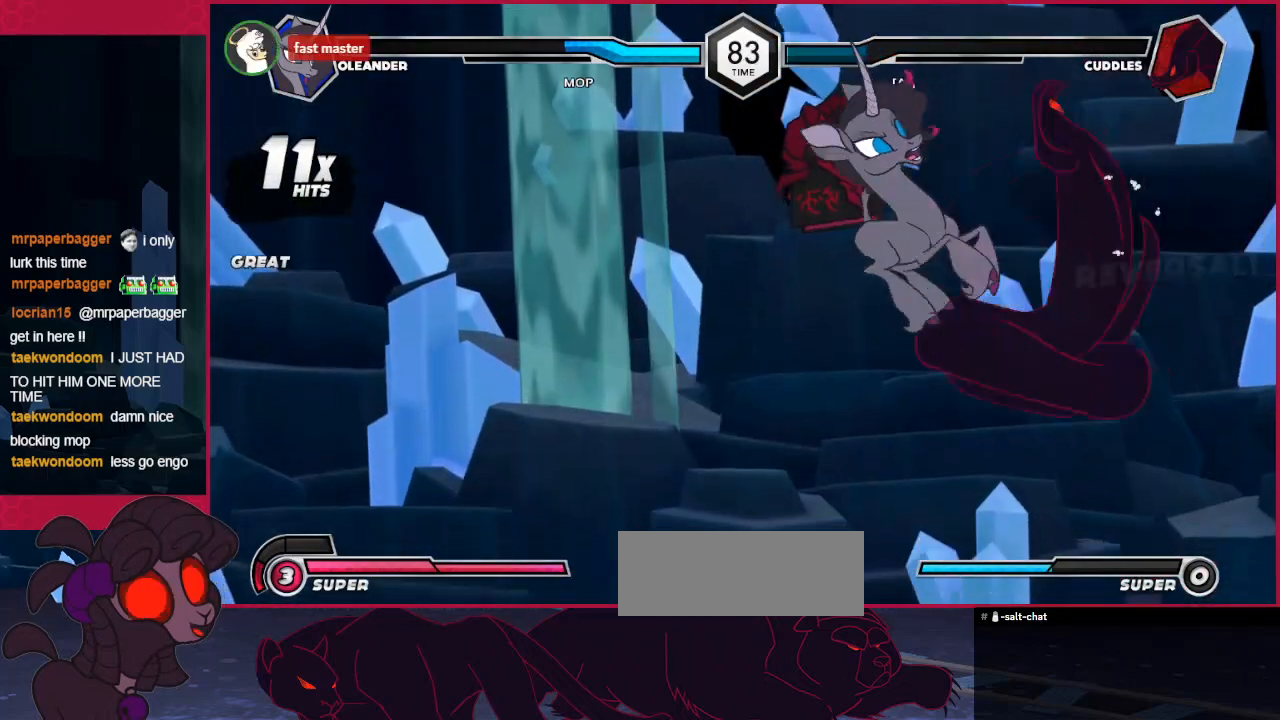
{"keys": ["left"], "events": []}
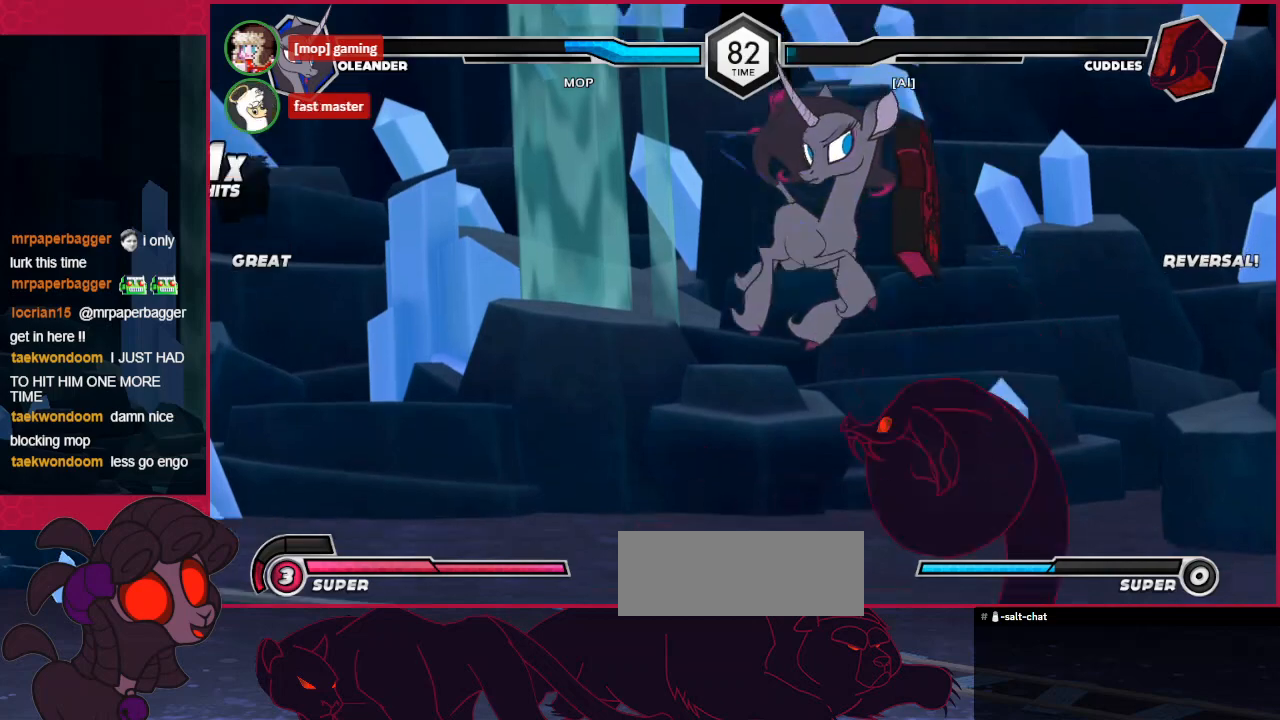
{"keys": ["a", "down", "left"], "events": [[241, "a", "down"], [344, "a", "up"], [344, "down", "down"], [448, "a", "down"]]}
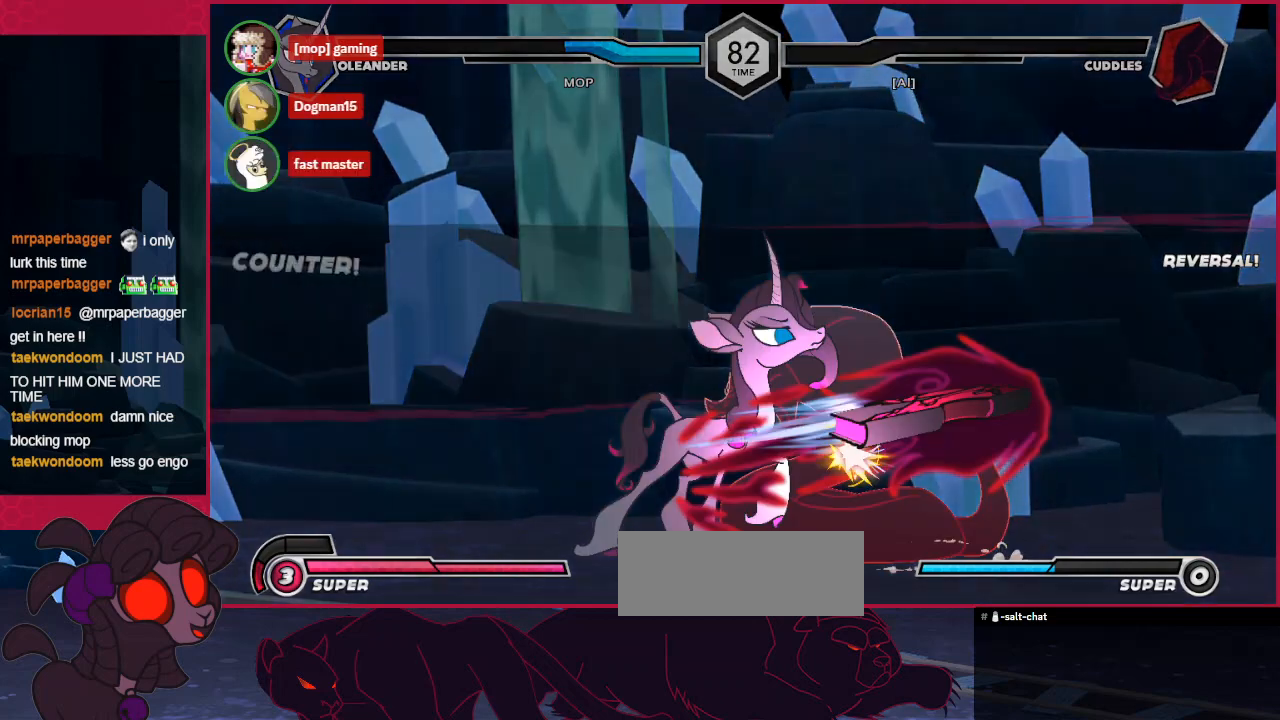
{"keys": [], "events": [[34, "a", "up"], [69, "b", "down"], [241, "b", "up"], [275, "left", "up"], [310, "down", "up"]]}
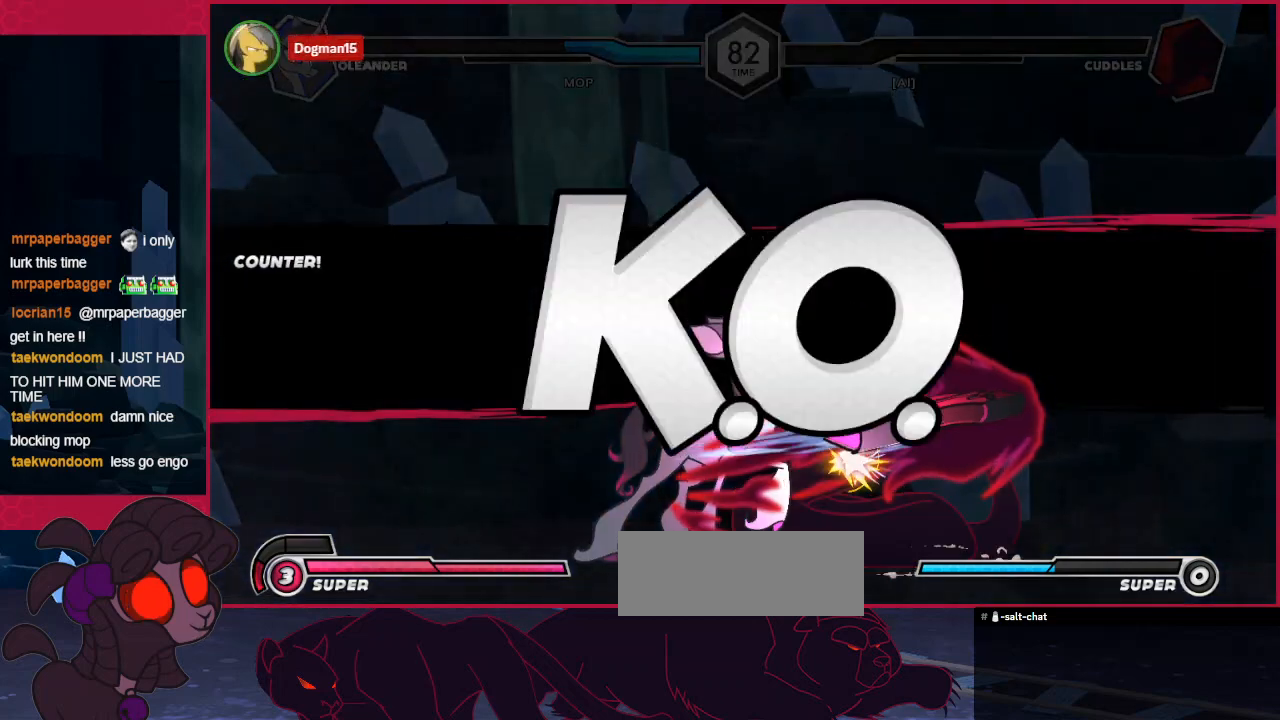
{"keys": [], "events": []}
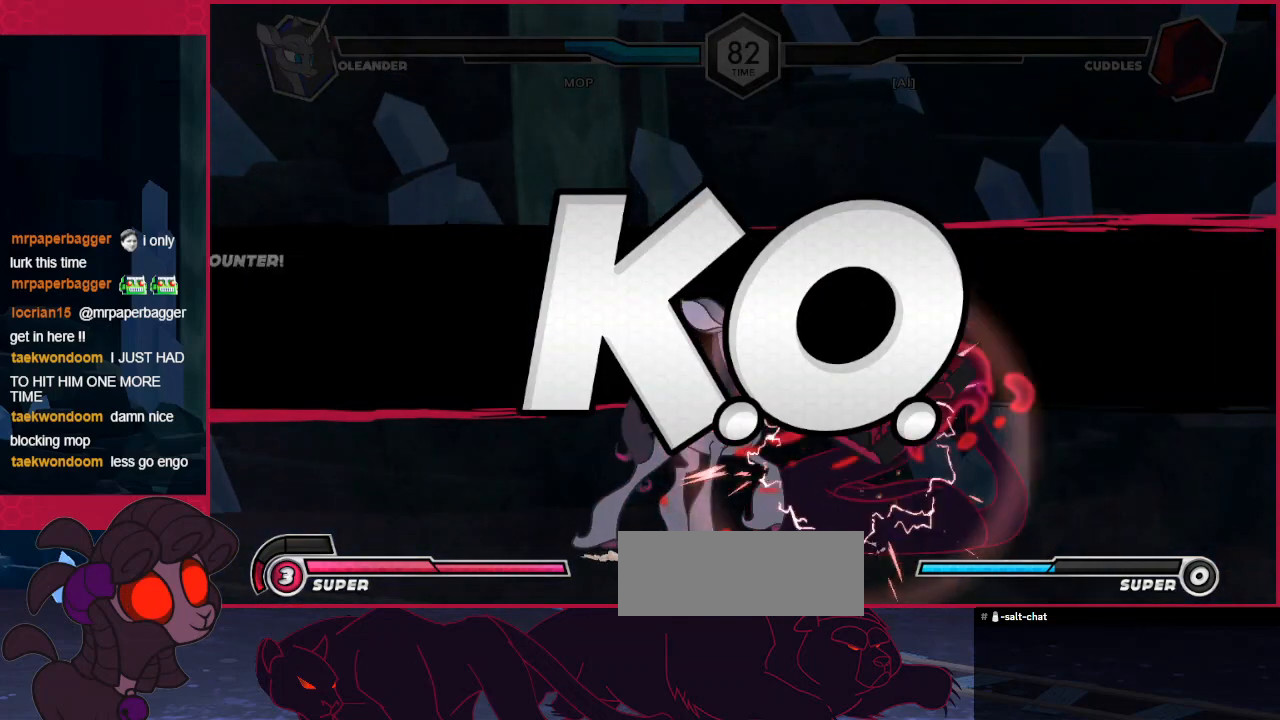
{"keys": [], "events": []}
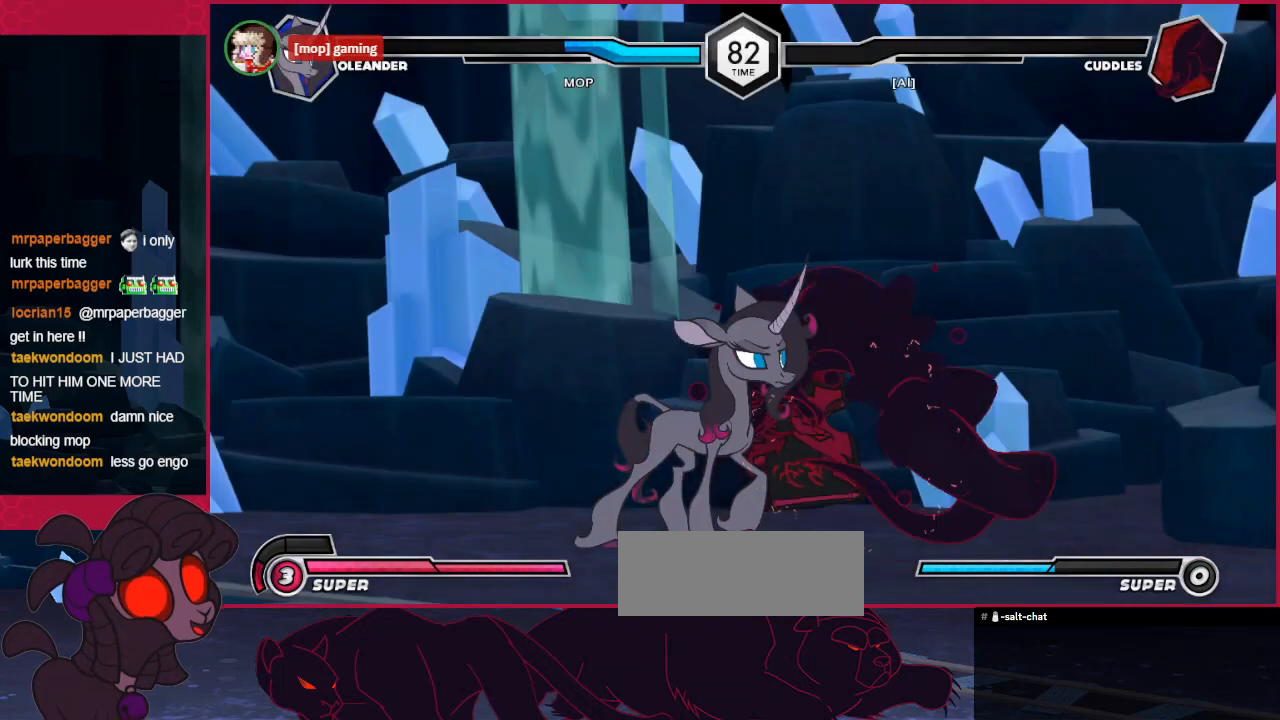
{"keys": [], "events": []}
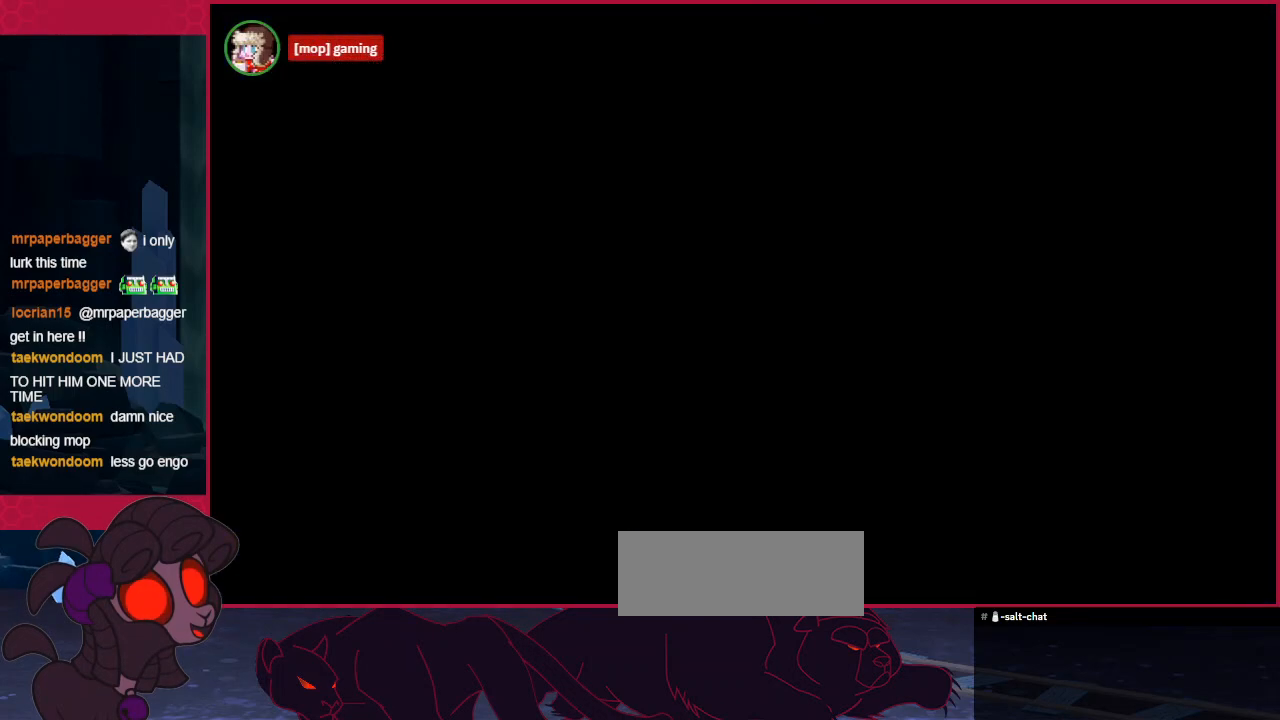
{"keys": ["down"], "events": [[344, "down", "down"]]}
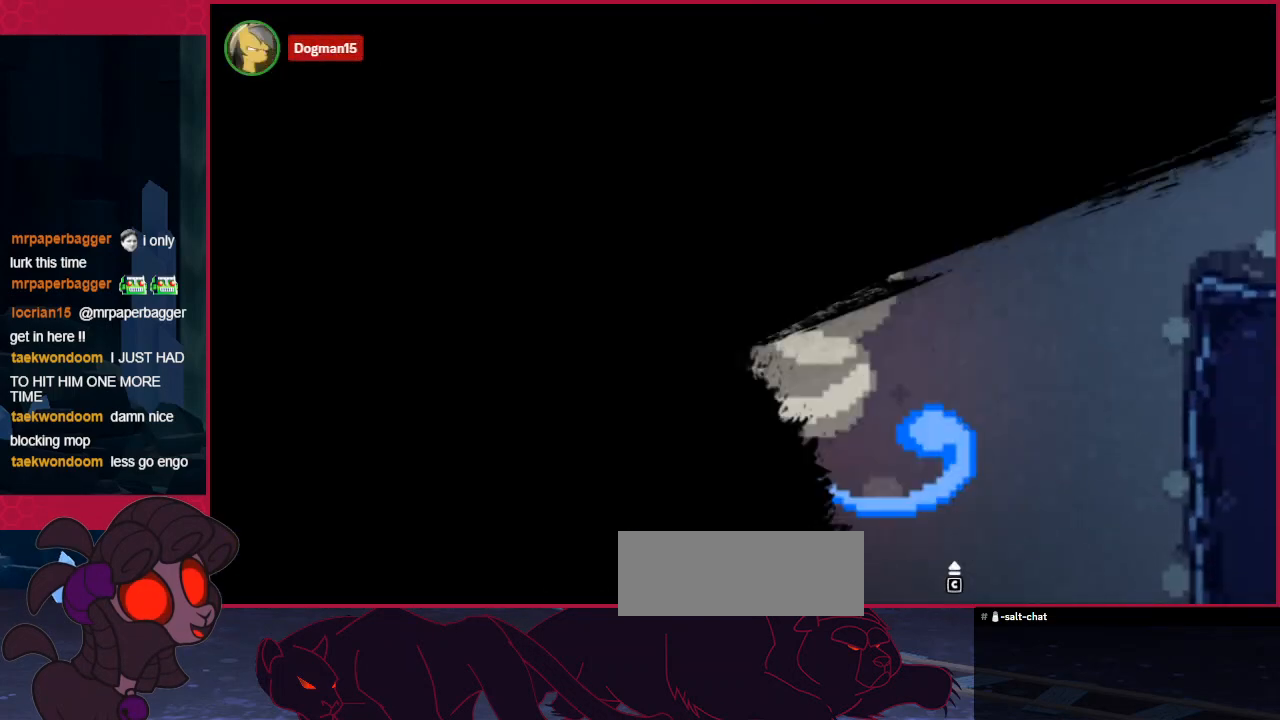
{"keys": ["down"], "events": [[276, "down", "up"], [448, "down", "down"]]}
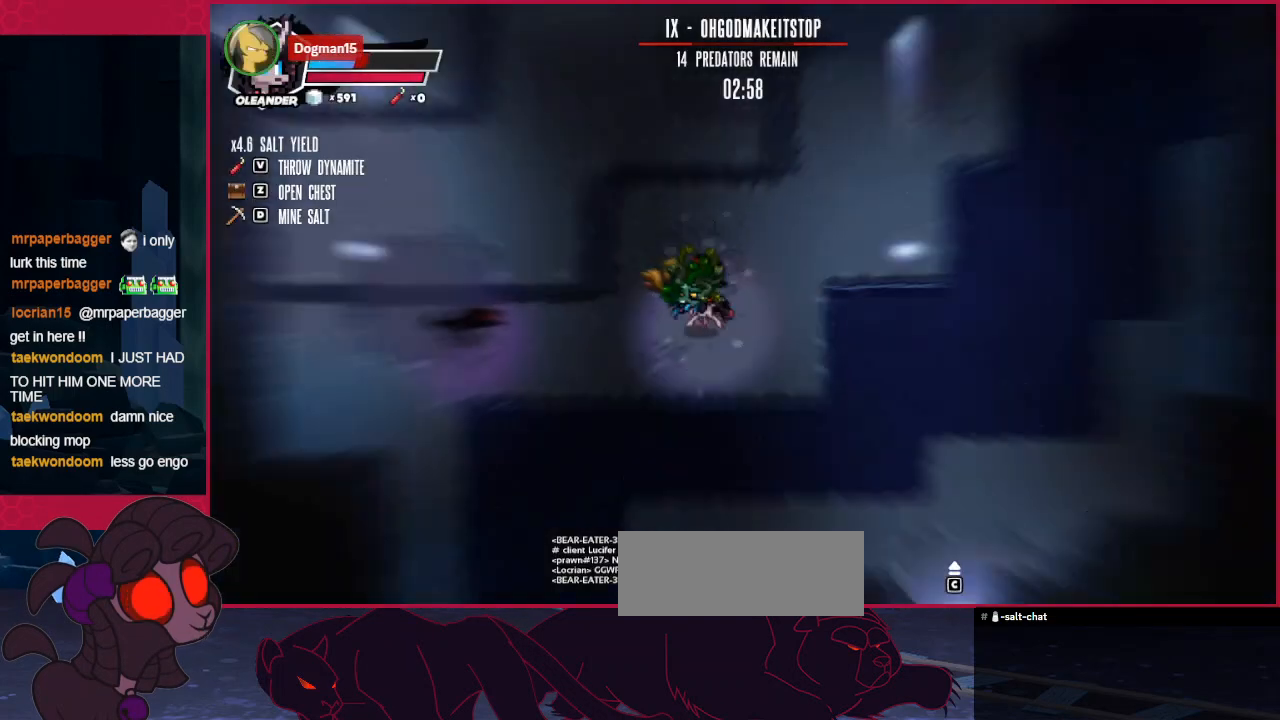
{"keys": ["down"], "events": [[69, "down", "up"], [103, "right", "down"], [138, "down", "down"], [275, "right", "up"]]}
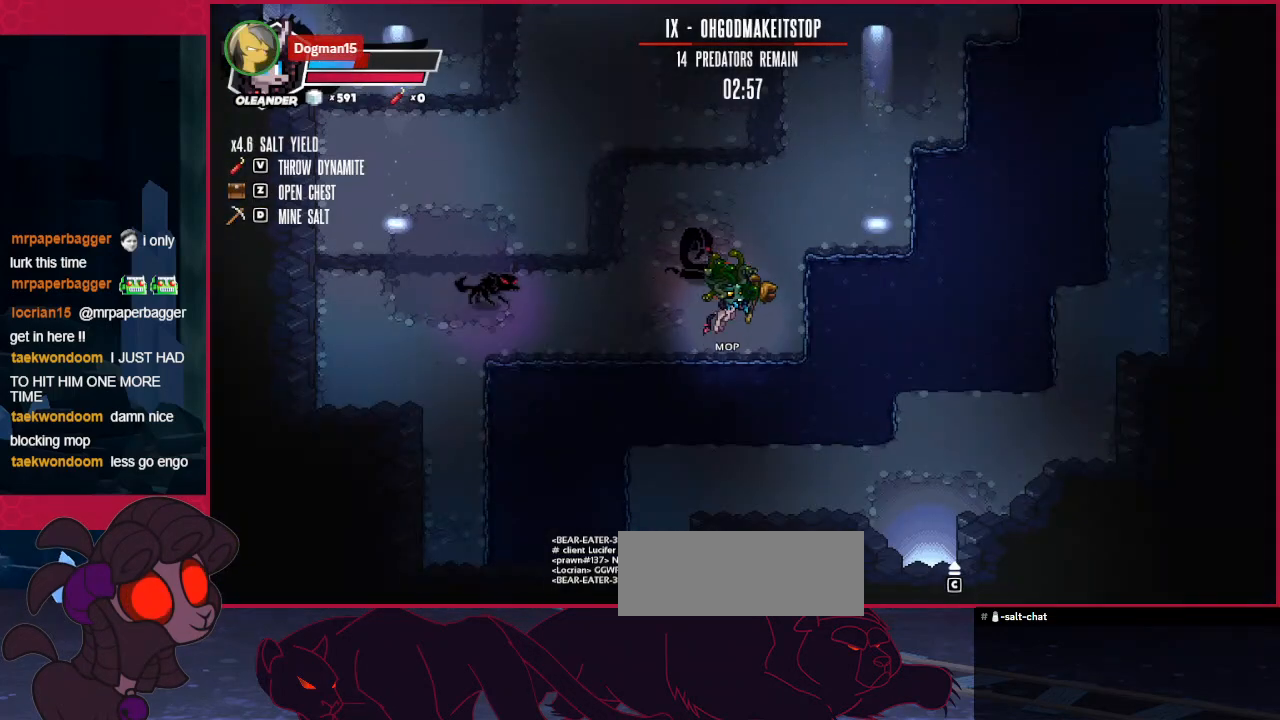
{"keys": ["down", "right"], "events": [[414, "right", "down"]]}
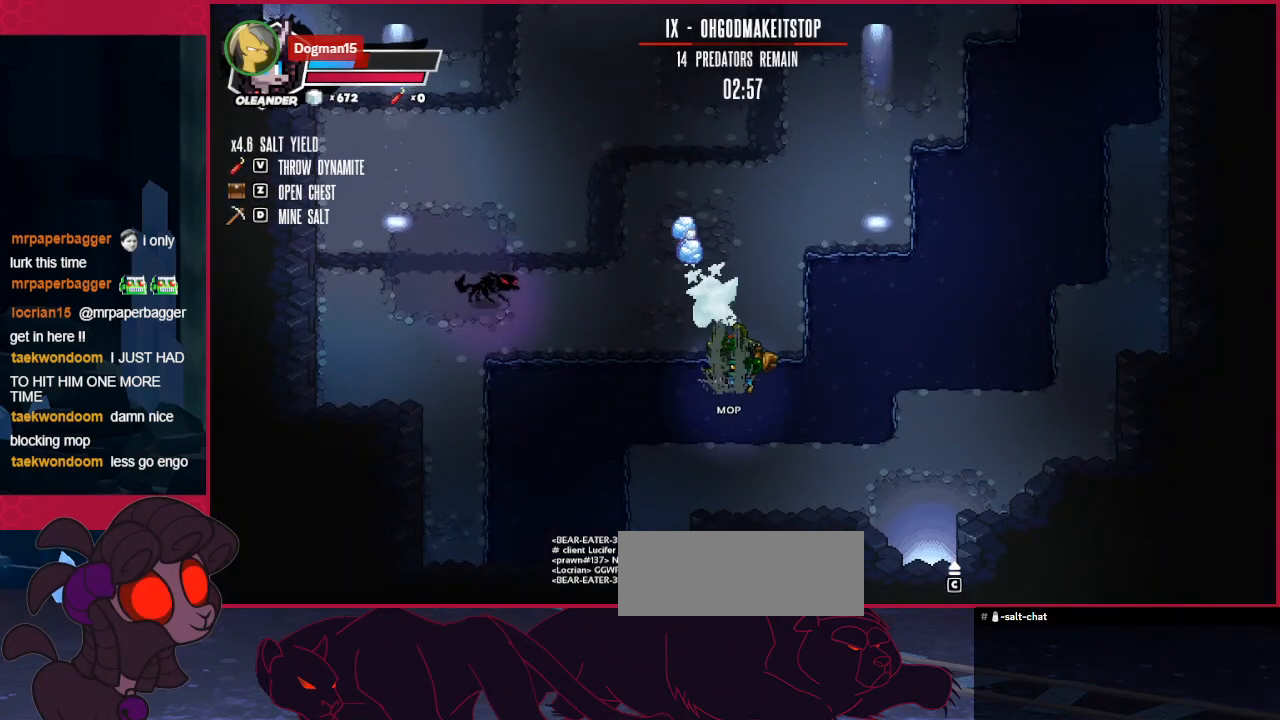
{"keys": ["down", "right"], "events": [[69, "down", "up"], [104, "down", "down"]]}
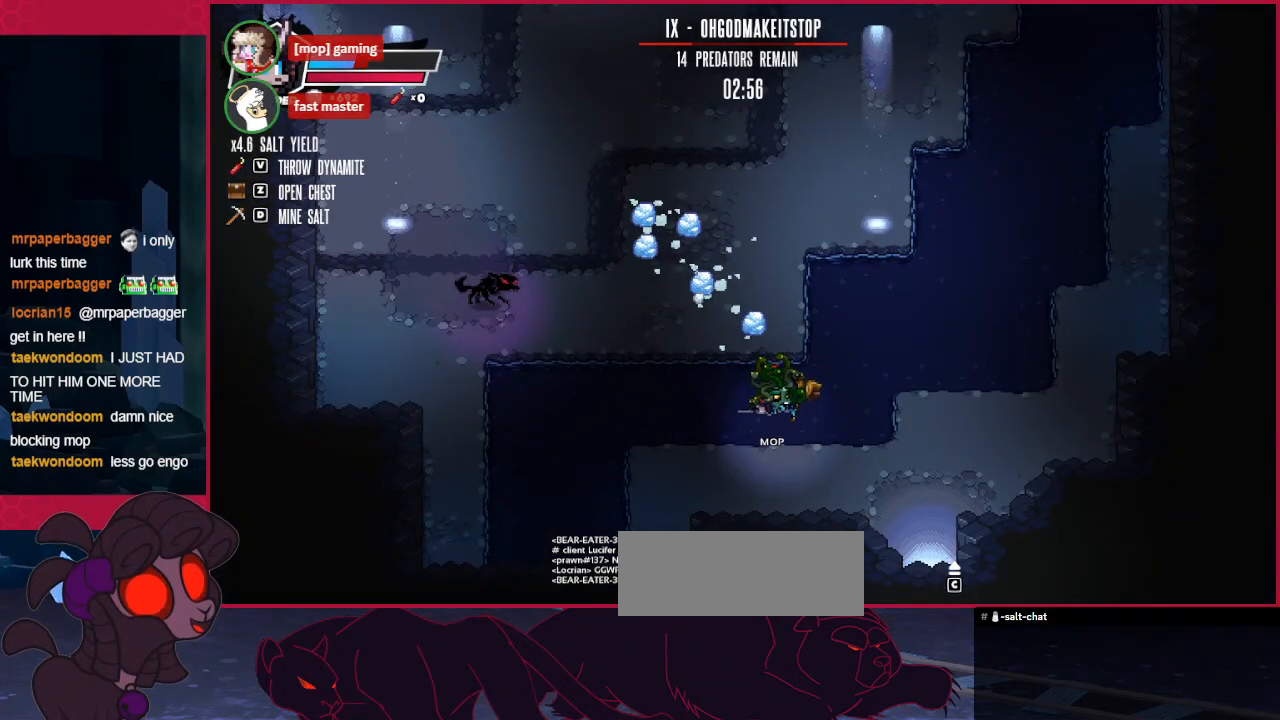
{"keys": ["down", "right"], "events": [[34, "right", "up"], [482, "right", "down"]]}
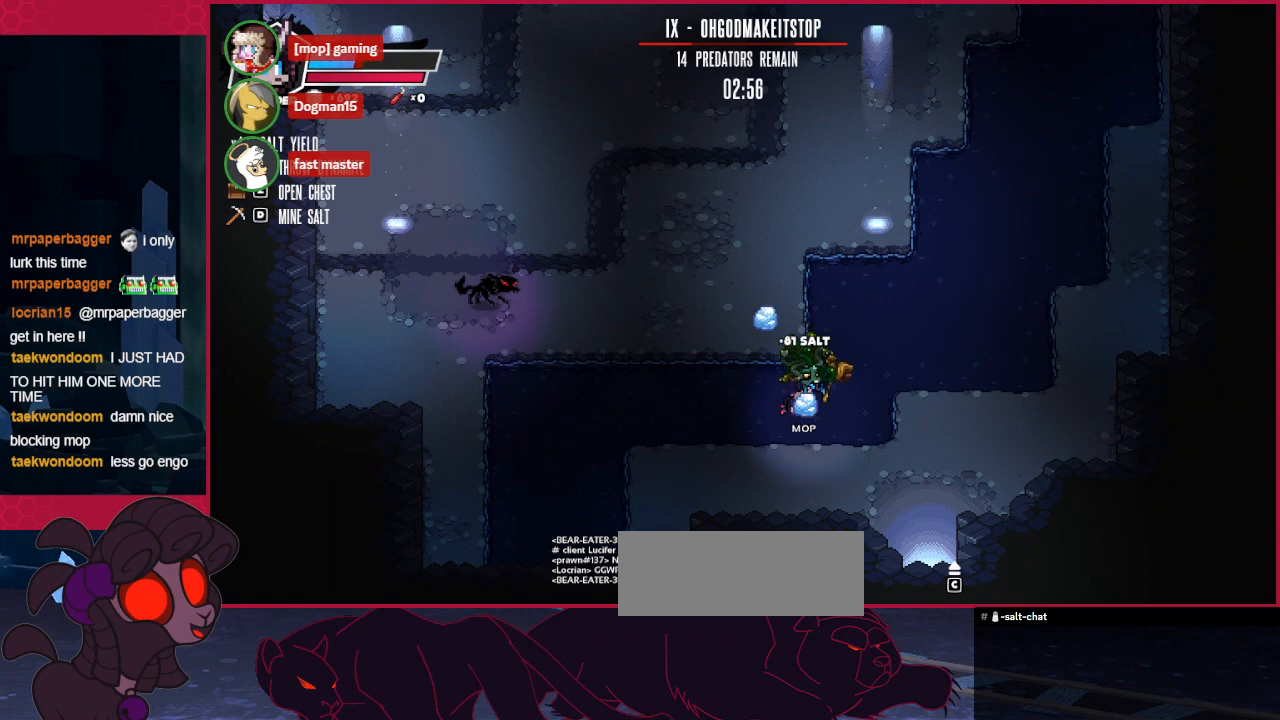
{"keys": ["down", "right"], "events": []}
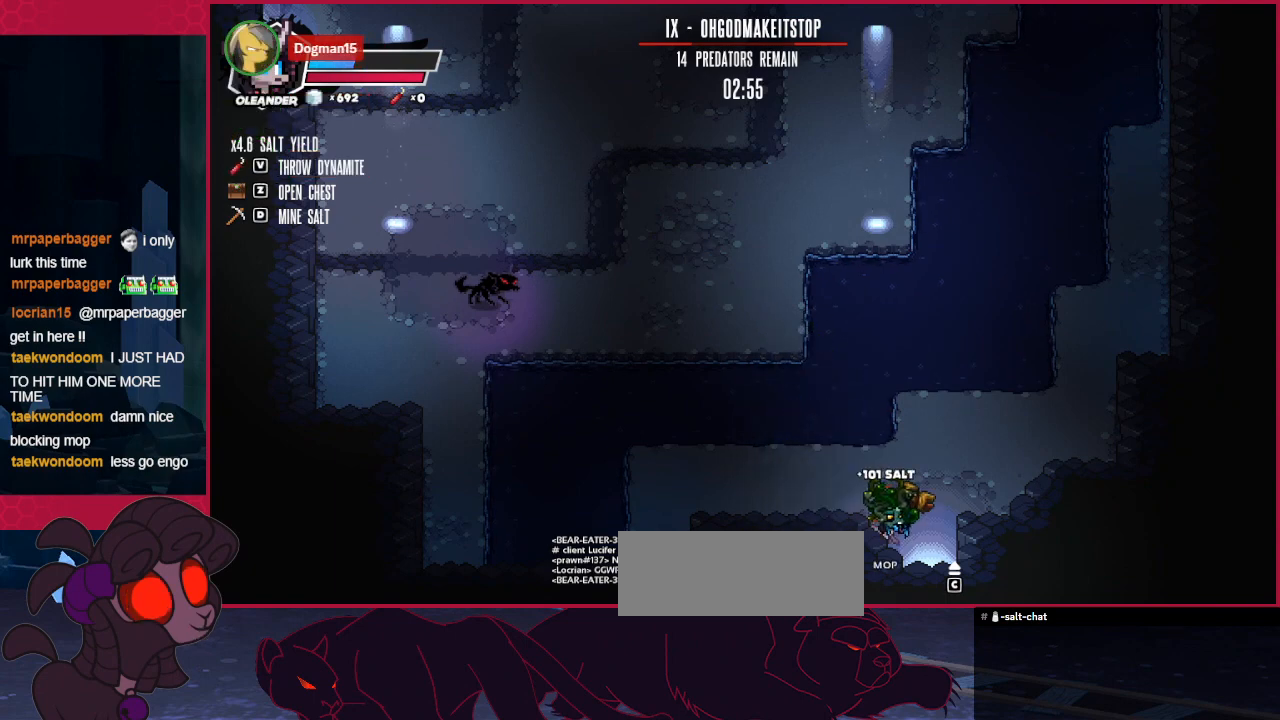
{"keys": ["down"], "events": [[448, "right", "up"]]}
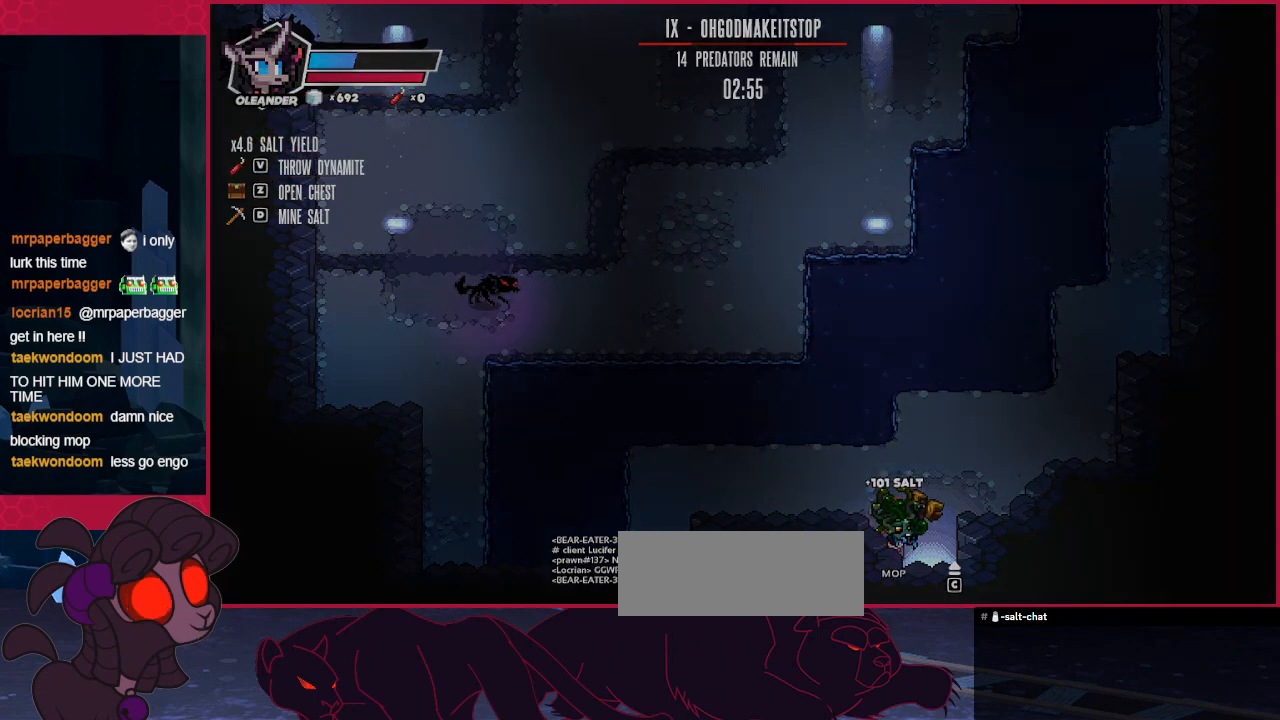
{"keys": [], "events": [[35, "down", "up"]]}
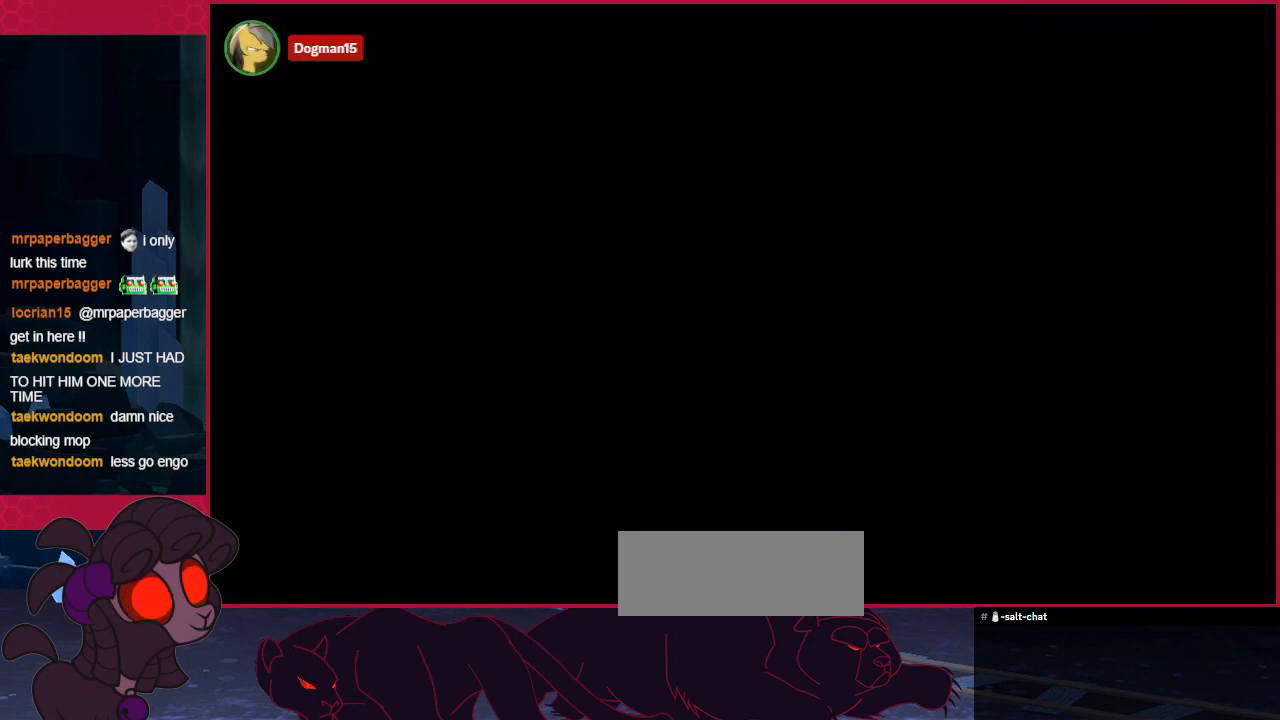
{"keys": ["down"], "events": [[413, "down", "down"]]}
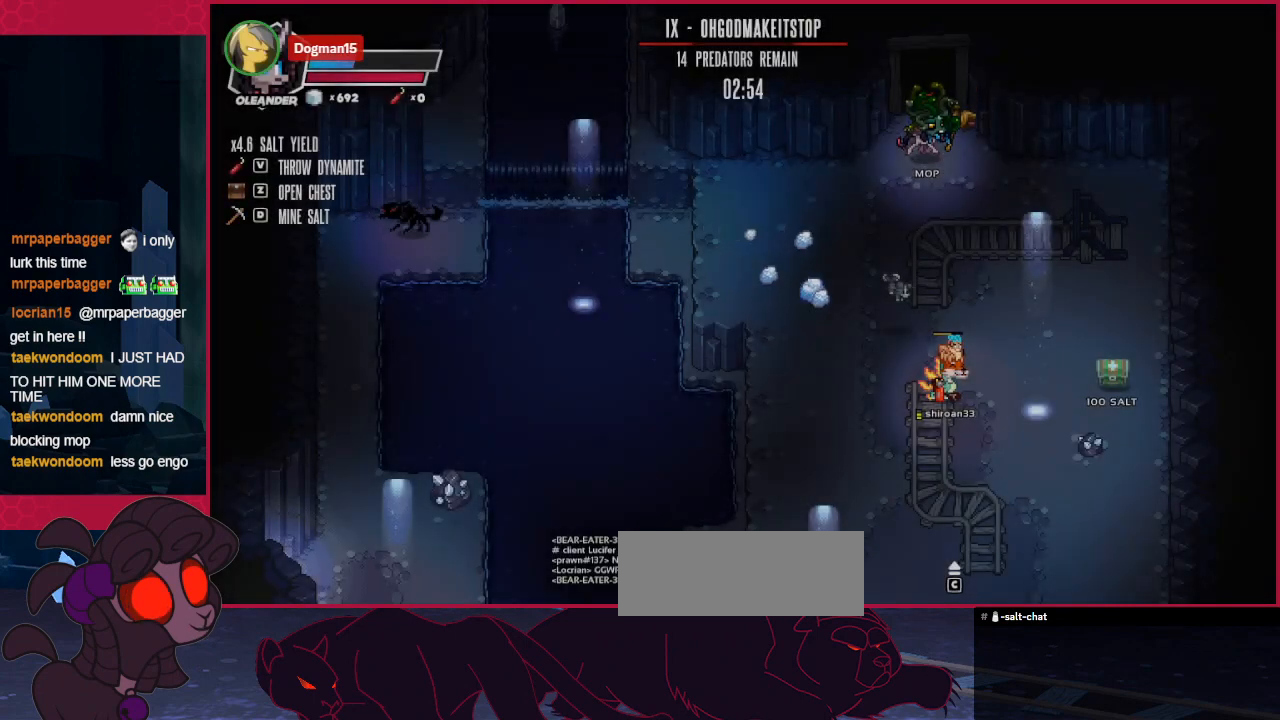
{"keys": ["down", "right"], "events": [[103, "left", "down"], [172, "left", "up"], [207, "down", "up"], [310, "right", "down"], [379, "down", "down"]]}
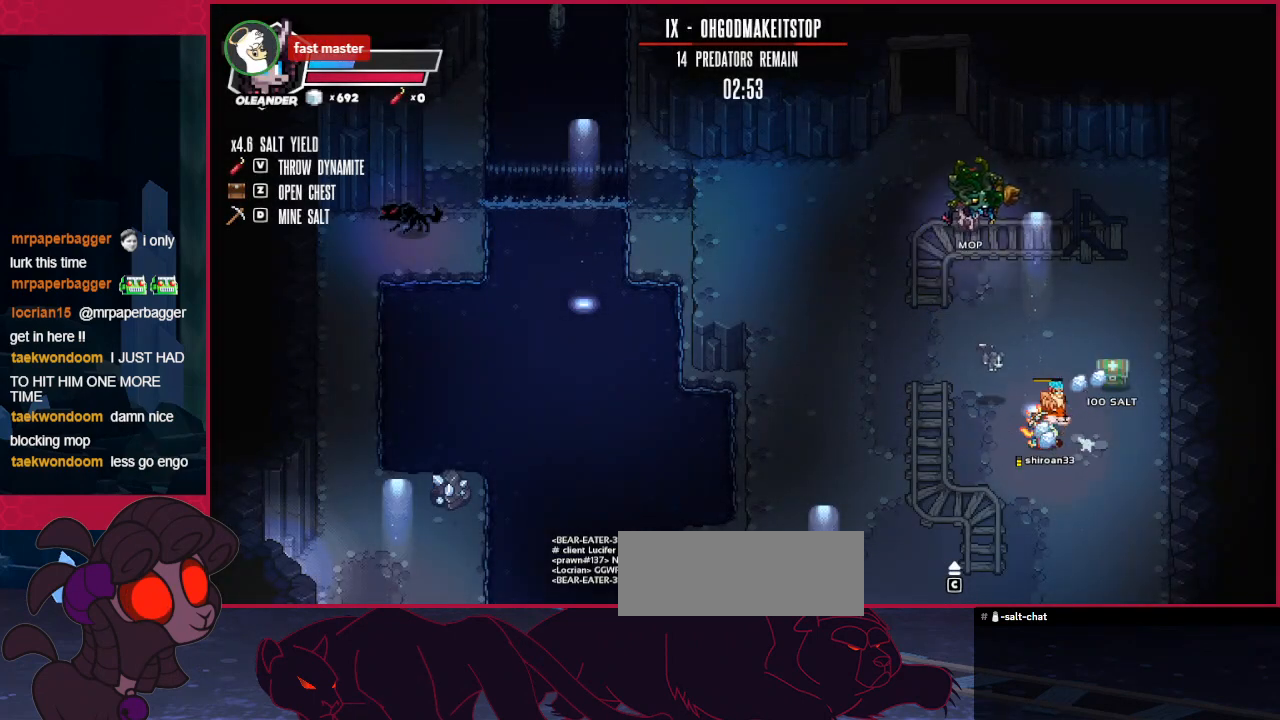
{"keys": ["down", "right"], "events": []}
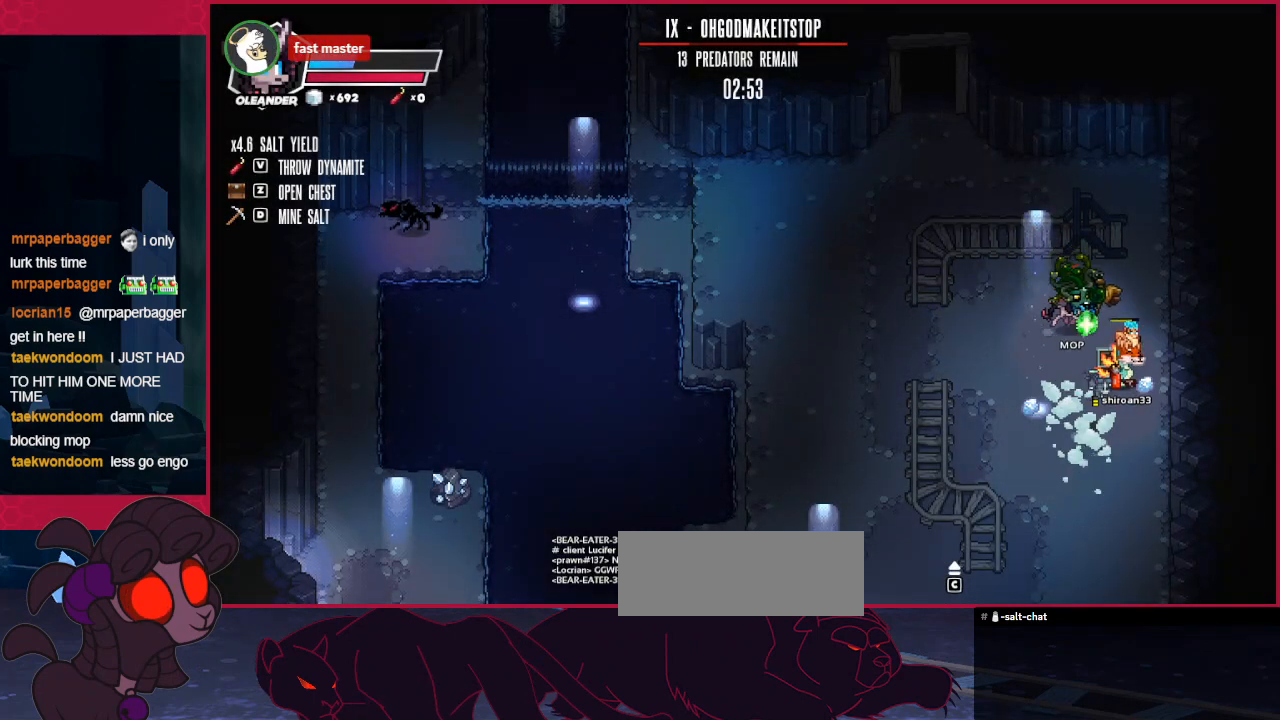
{"keys": ["down", "left"], "events": [[69, "down", "up"], [69, "right", "up"], [310, "left", "down"], [482, "down", "down"]]}
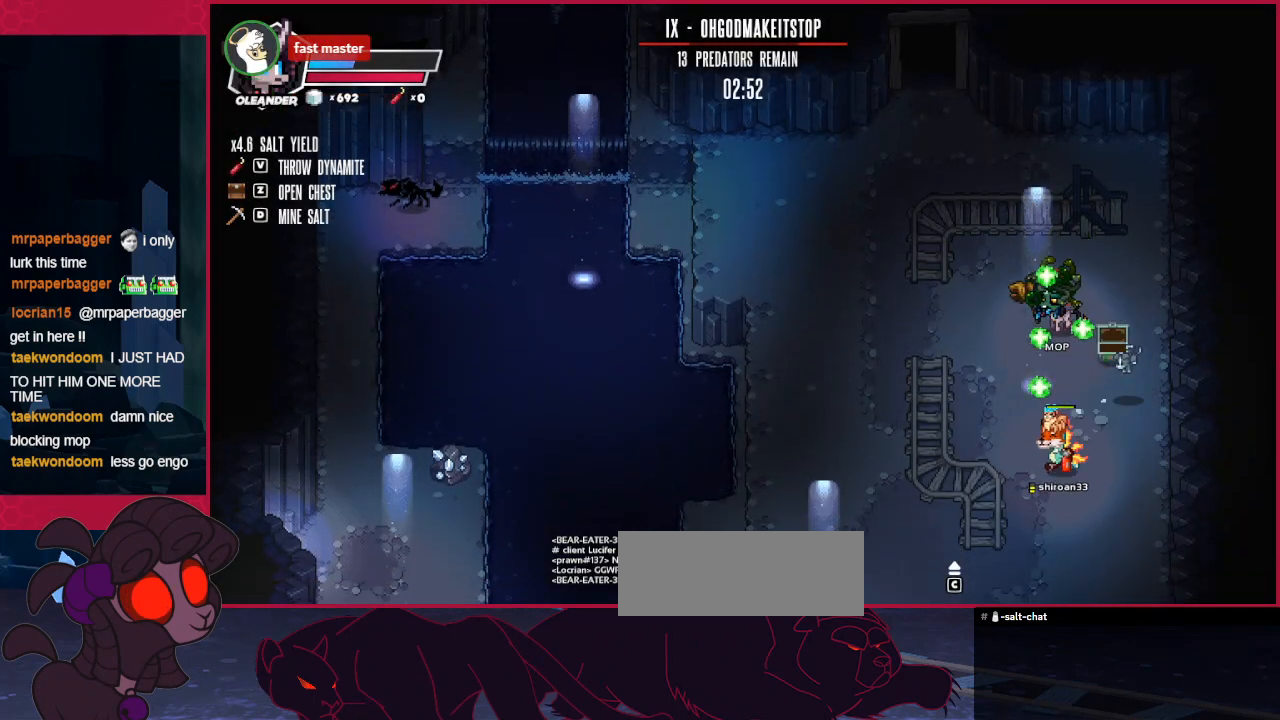
{"keys": ["down", "left"], "events": []}
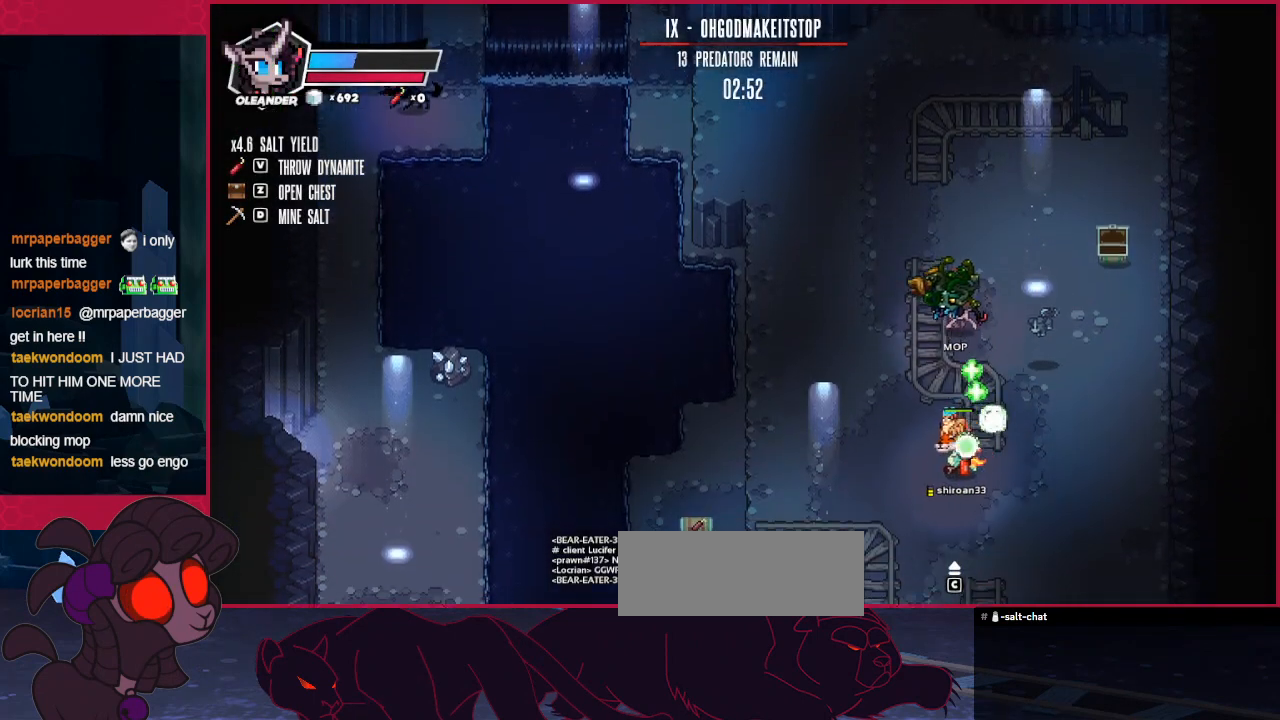
{"keys": ["down", "left"], "events": []}
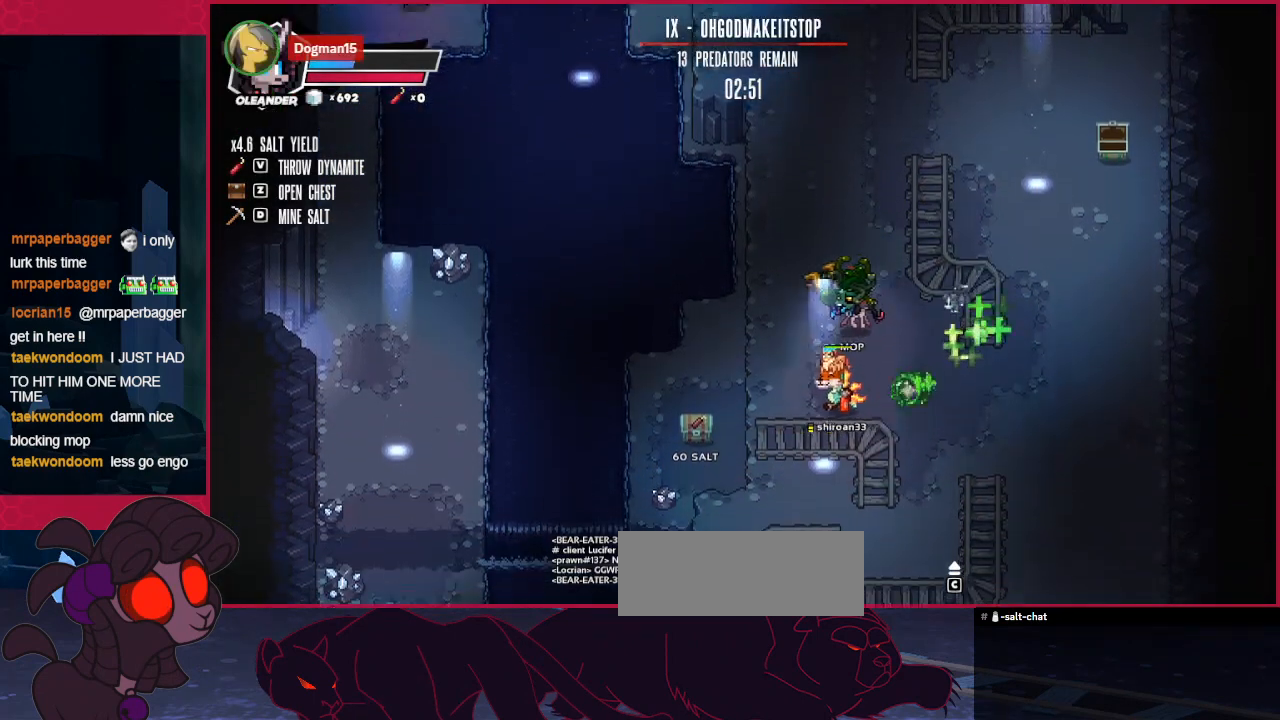
{"keys": ["left"], "events": [[413, "down", "up"]]}